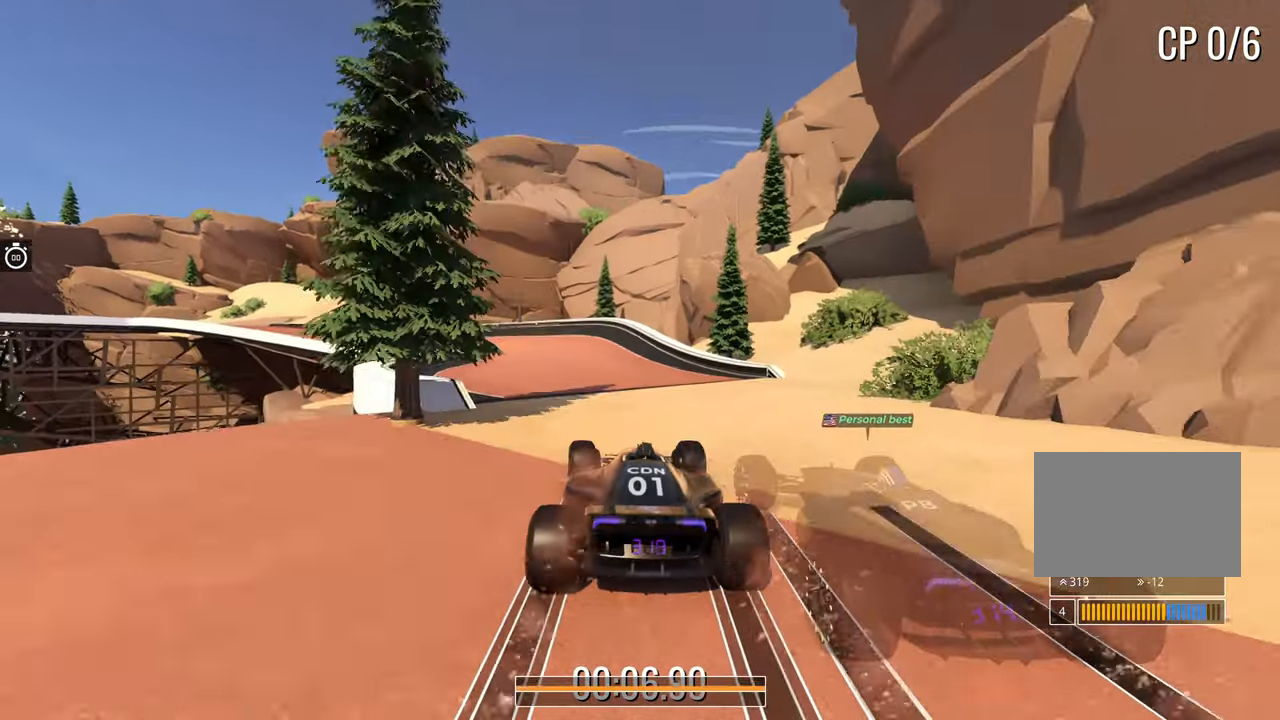
Gameplay with keyboard; each line is a JSON object with the keys held at the frame after it. "events" lists presses ("down") and releases ("up") of "down", "left", "right" and "up" between this image and that frame as [ms after this image, input, new state], when the widget could be followed in between. No other keys are recorded. Mouse input is not recorded.
{"keys": ["left", "up"], "events": [[383, "left", "up"], [433, "left", "down"]]}
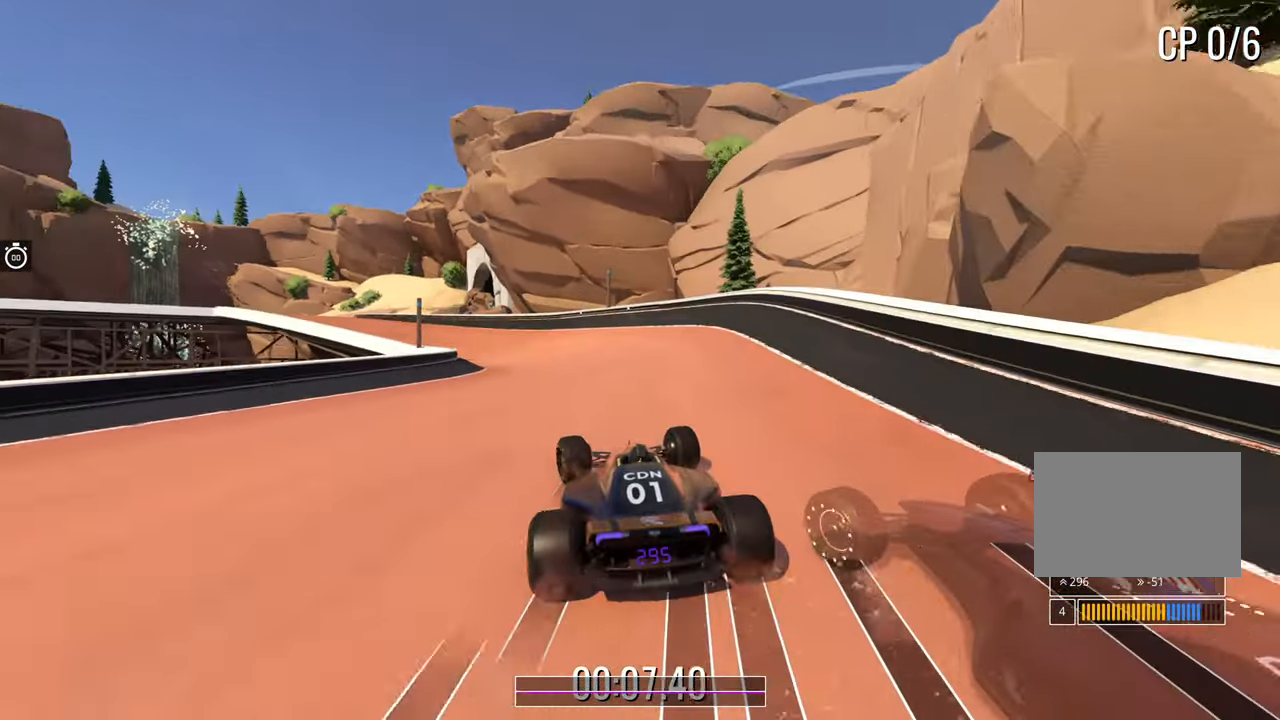
{"keys": ["left", "up"], "events": [[133, "left", "up"], [150, "left", "down"]]}
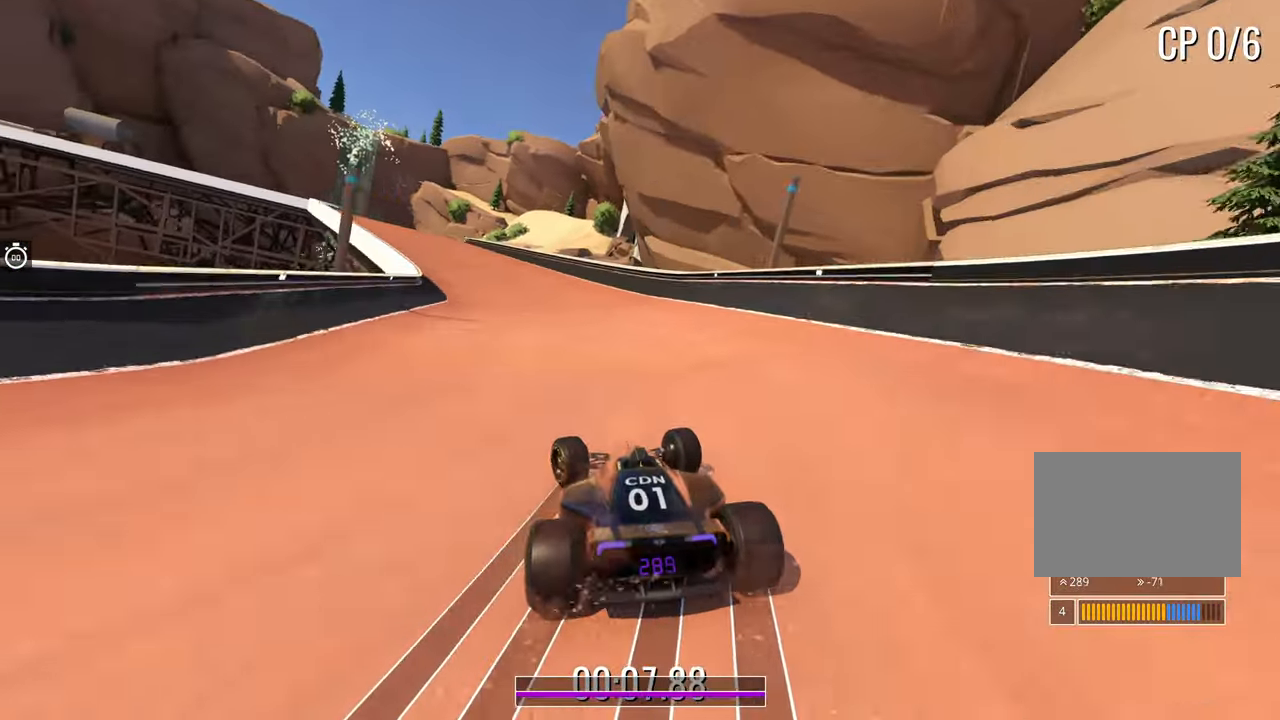
{"keys": ["left", "up"], "events": []}
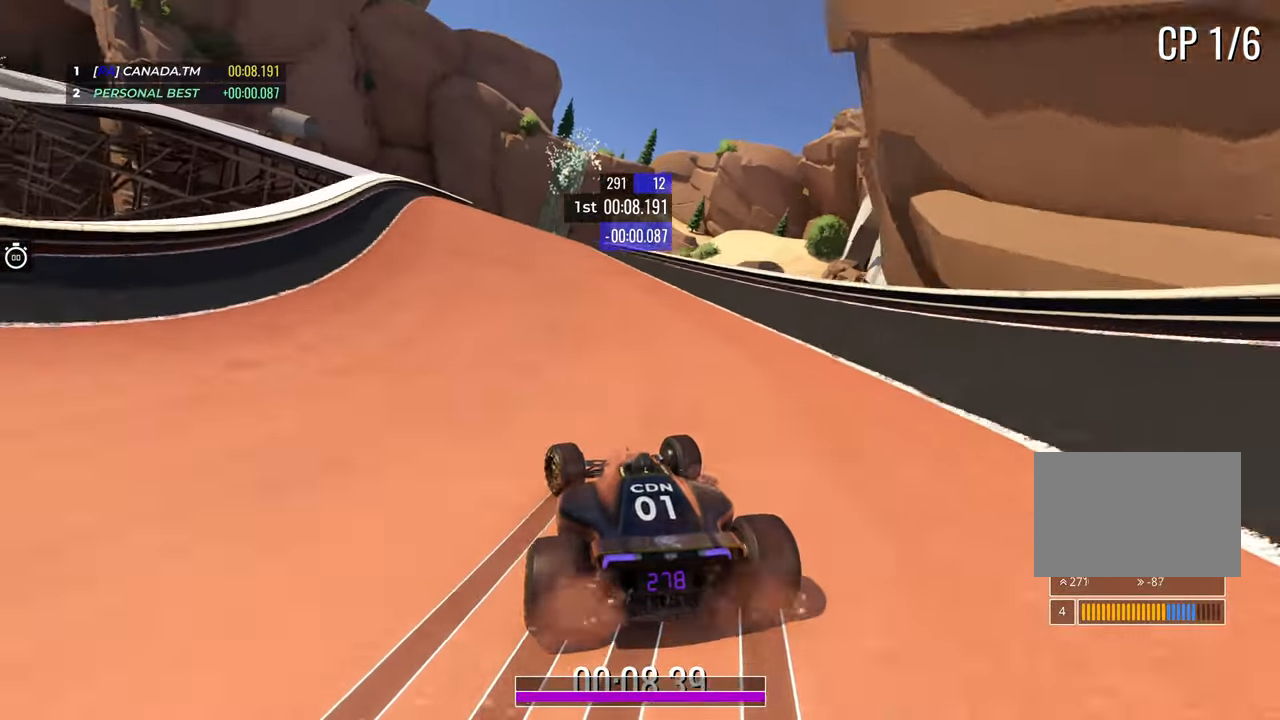
{"keys": ["left", "up"], "events": [[100, "left", "up"], [200, "left", "down"], [333, "left", "up"], [450, "left", "down"]]}
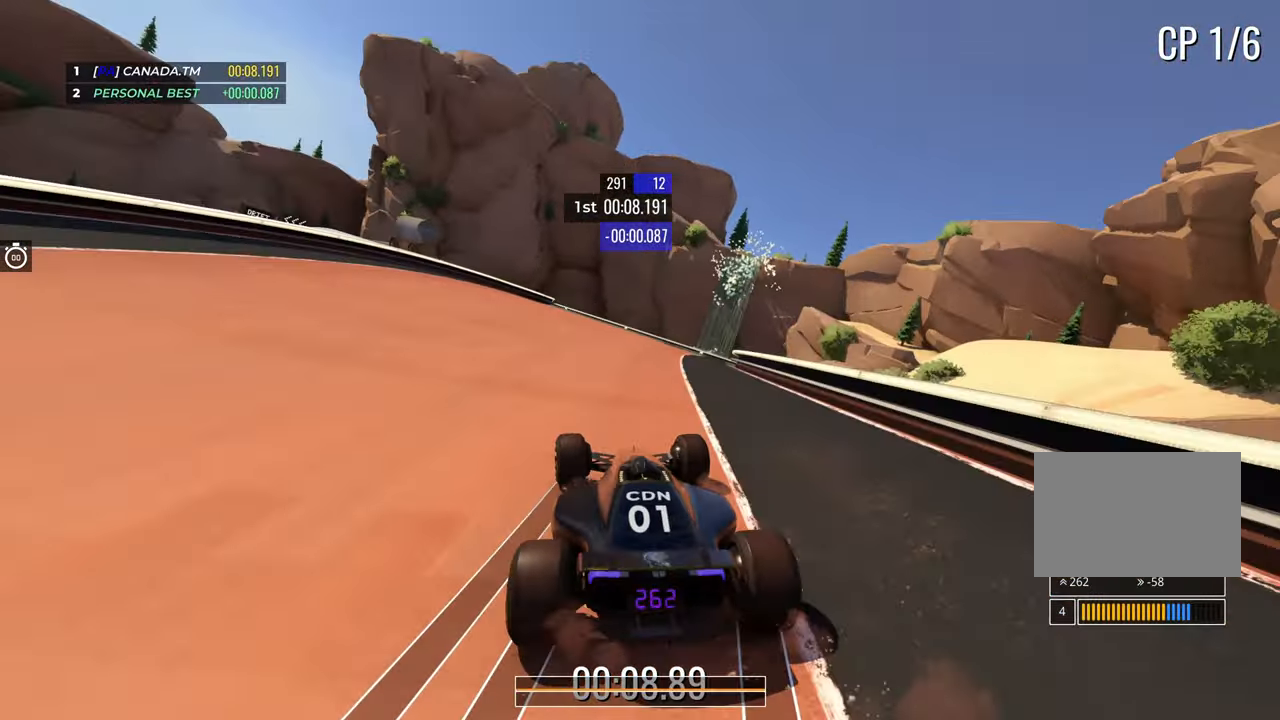
{"keys": ["left", "up"], "events": [[67, "left", "up"], [383, "left", "down"]]}
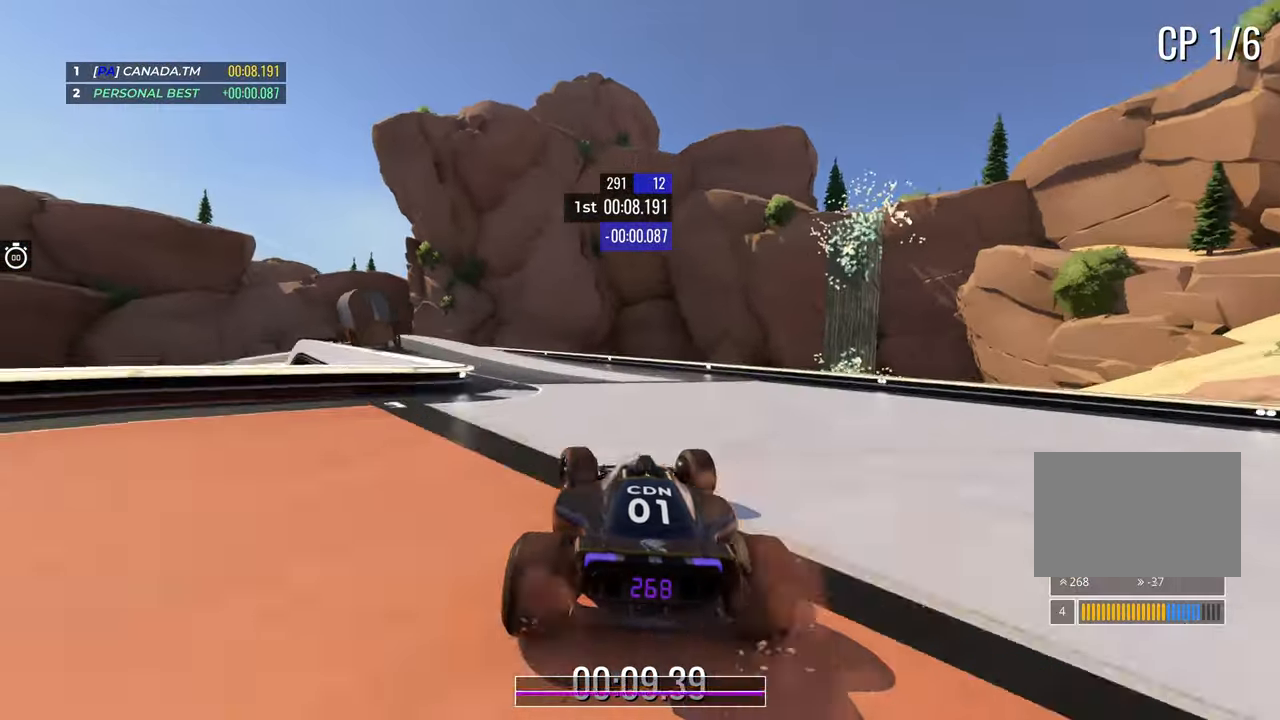
{"keys": ["left", "up"], "events": []}
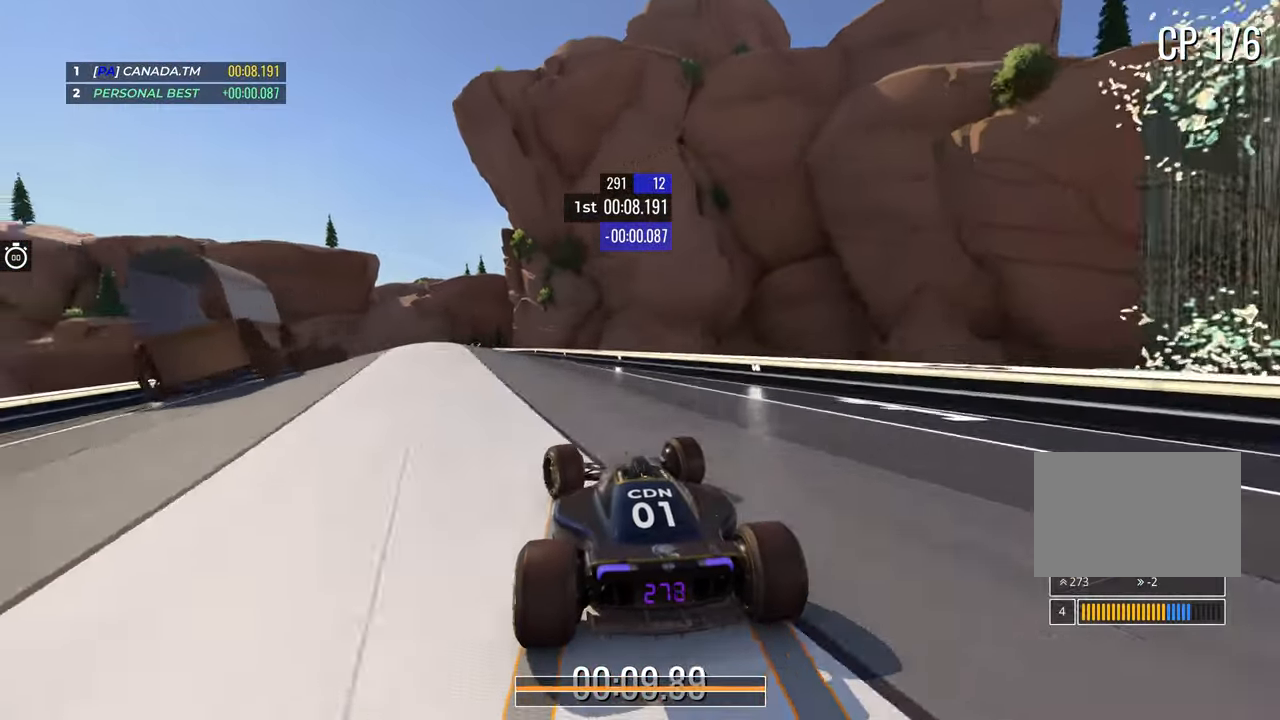
{"keys": ["left", "up"], "events": [[100, "left", "up"], [500, "left", "down"]]}
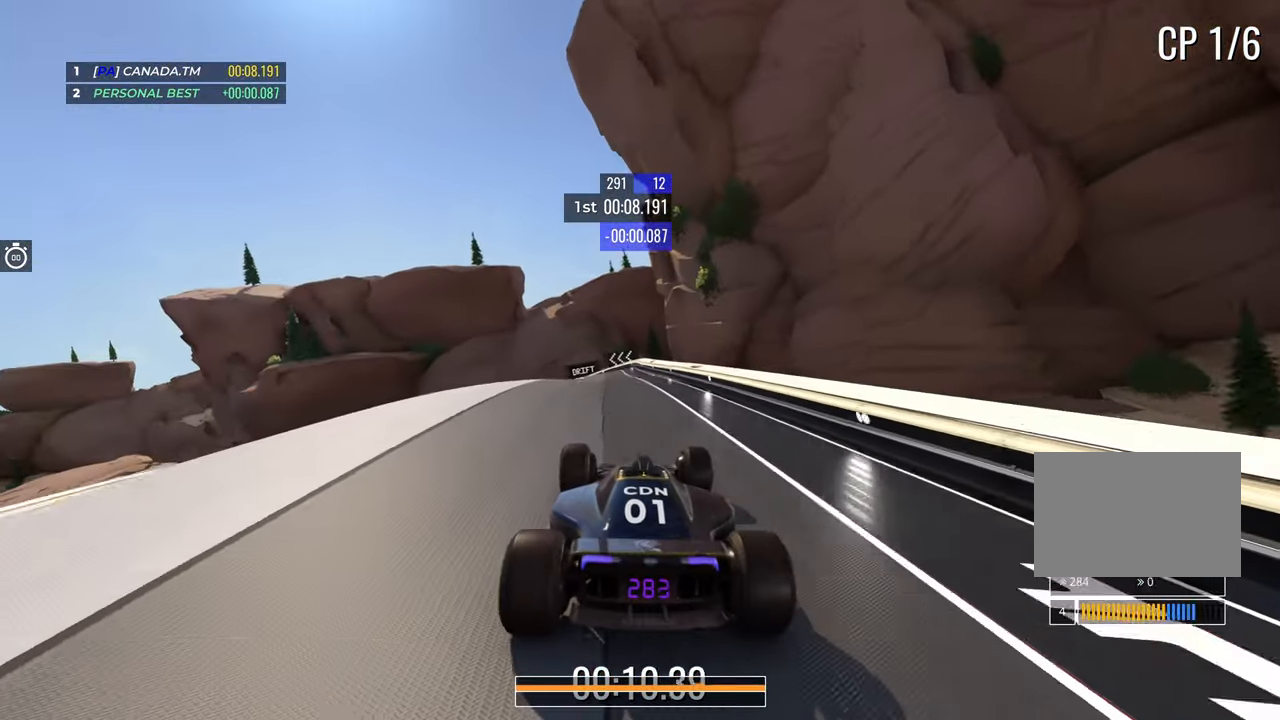
{"keys": ["down", "left", "up"], "events": [[117, "left", "up"], [183, "left", "down"], [450, "down", "down"]]}
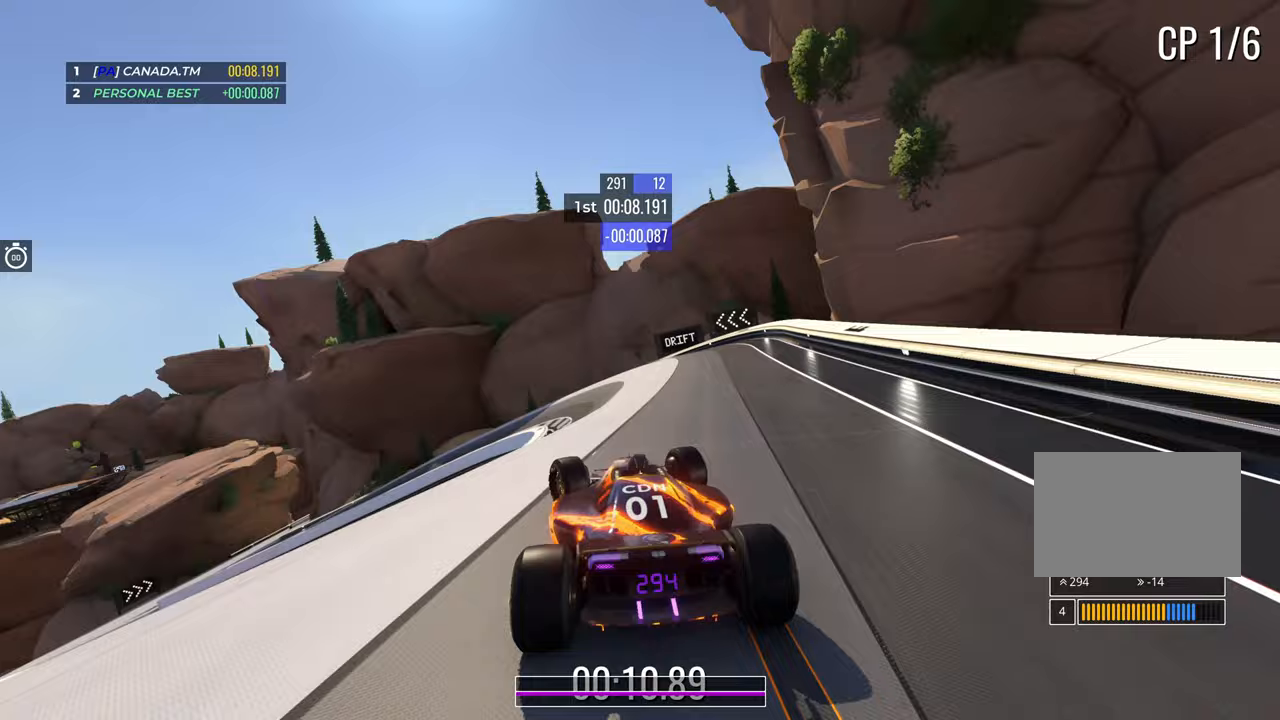
{"keys": ["down", "up"], "events": [[500, "left", "up"]]}
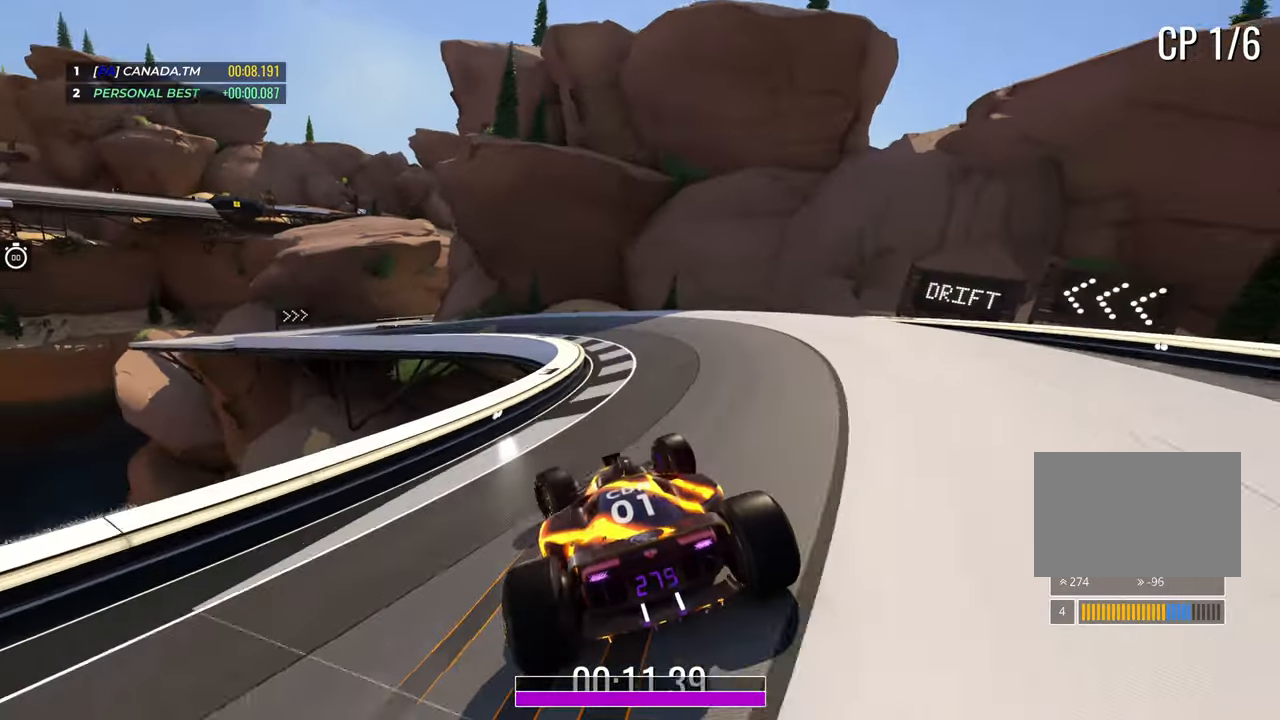
{"keys": ["left", "up"], "events": [[17, "down", "up"], [67, "left", "down"], [100, "down", "down"], [250, "down", "up"]]}
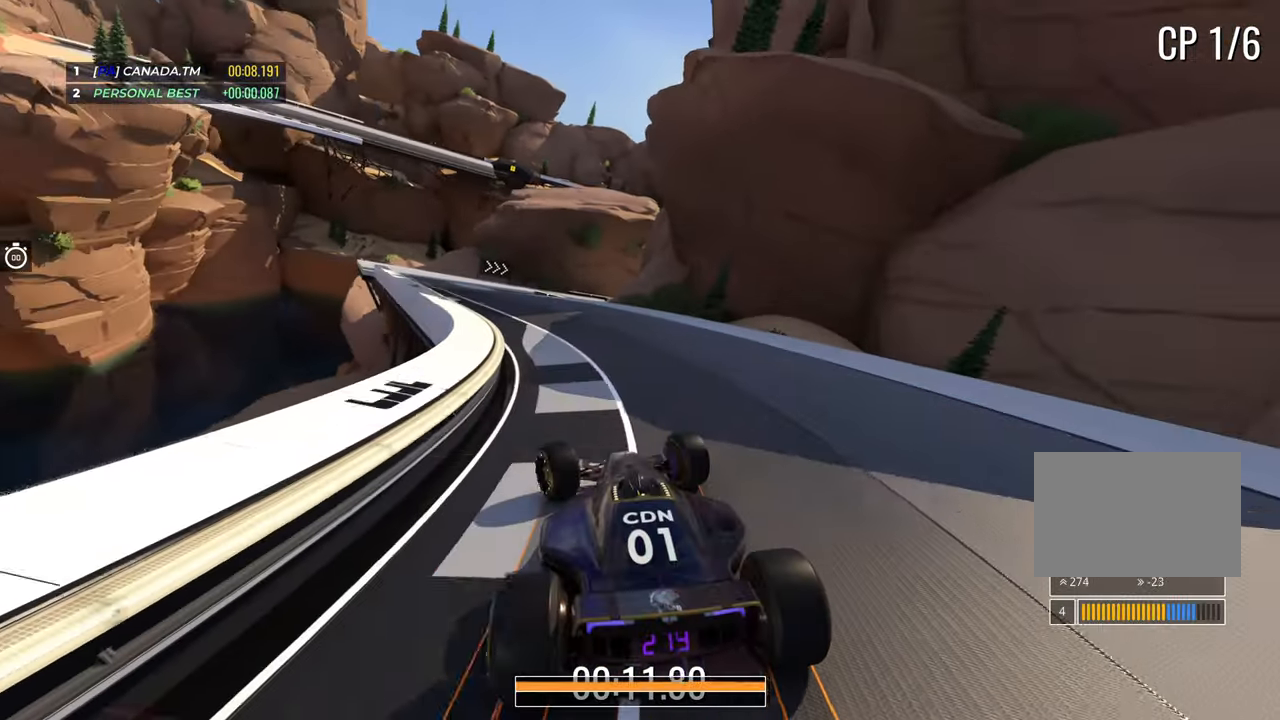
{"keys": ["right", "up"], "events": [[233, "left", "up"], [333, "right", "down"]]}
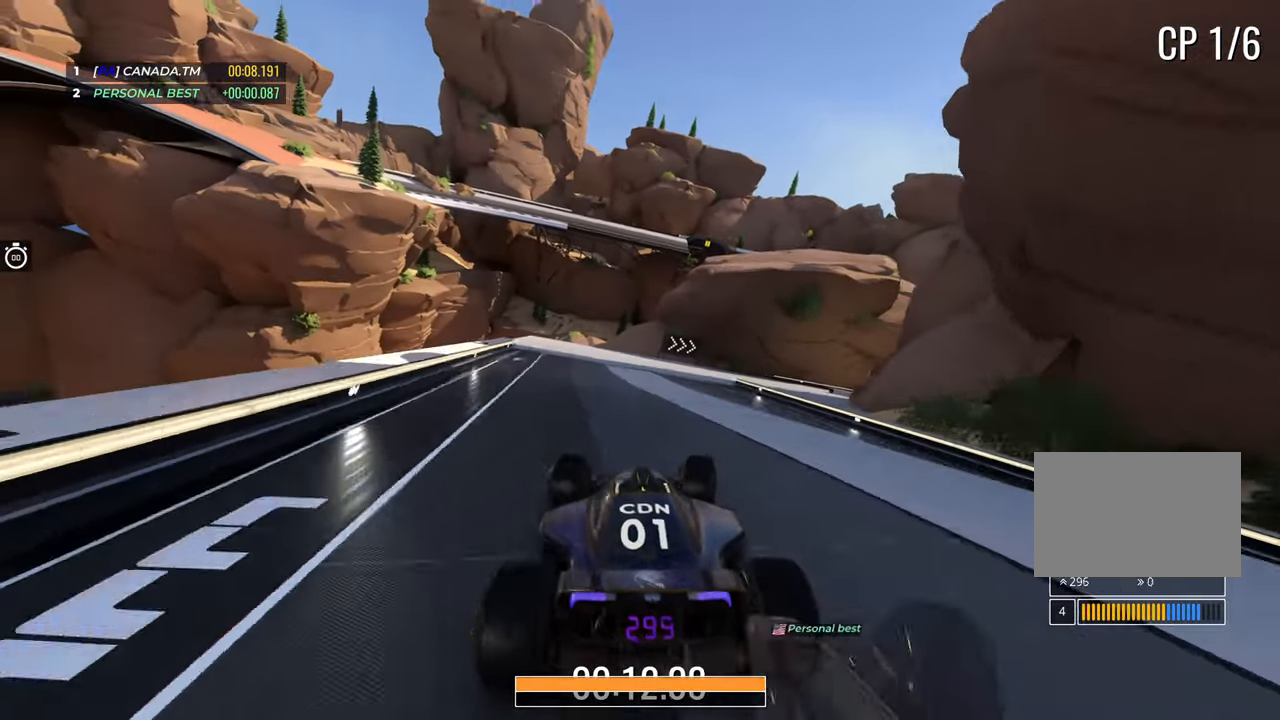
{"keys": ["down", "right", "up"], "events": [[150, "down", "down"]]}
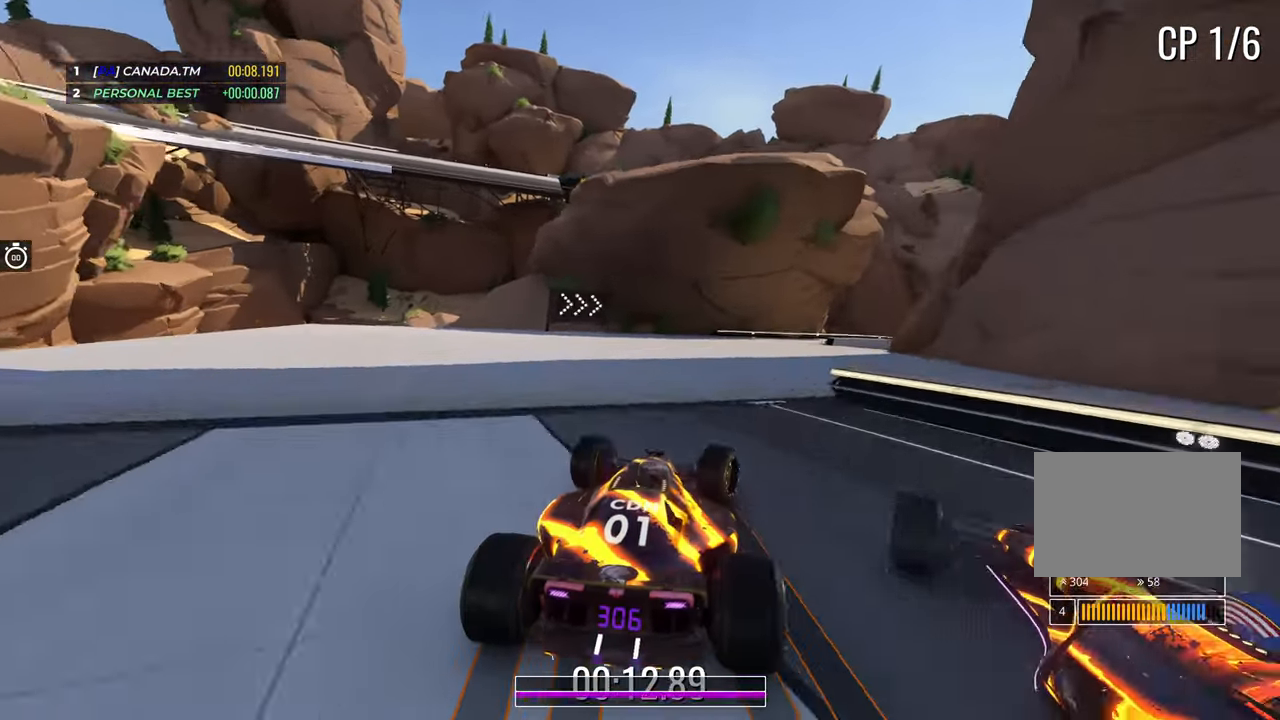
{"keys": ["right", "up"], "events": [[300, "down", "up"]]}
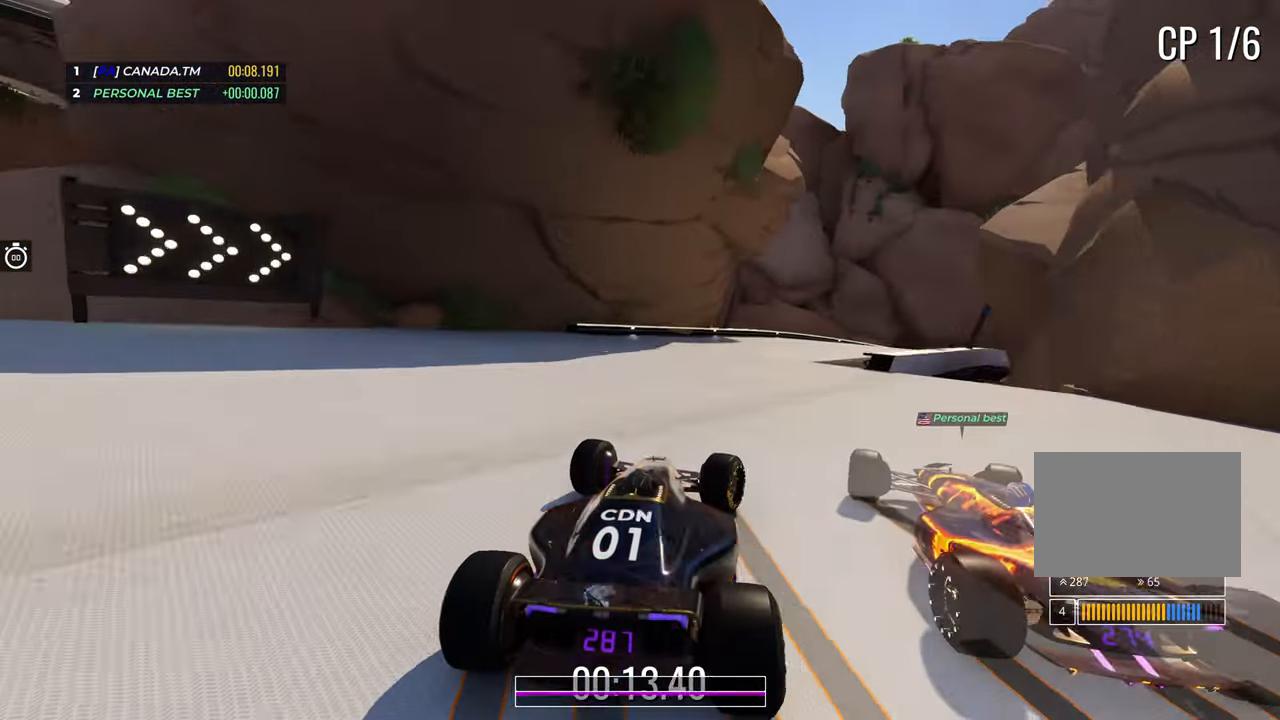
{"keys": ["right"], "events": [[383, "up", "up"]]}
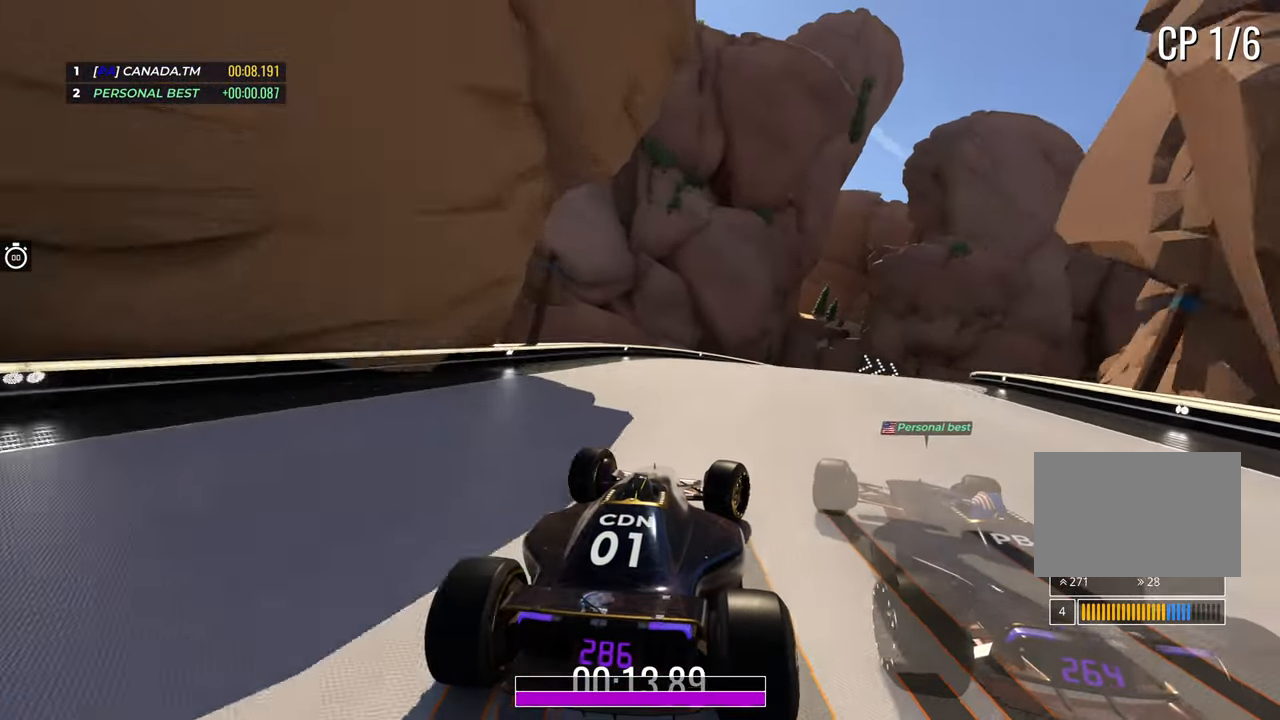
{"keys": ["right", "up"], "events": [[17, "up", "down"]]}
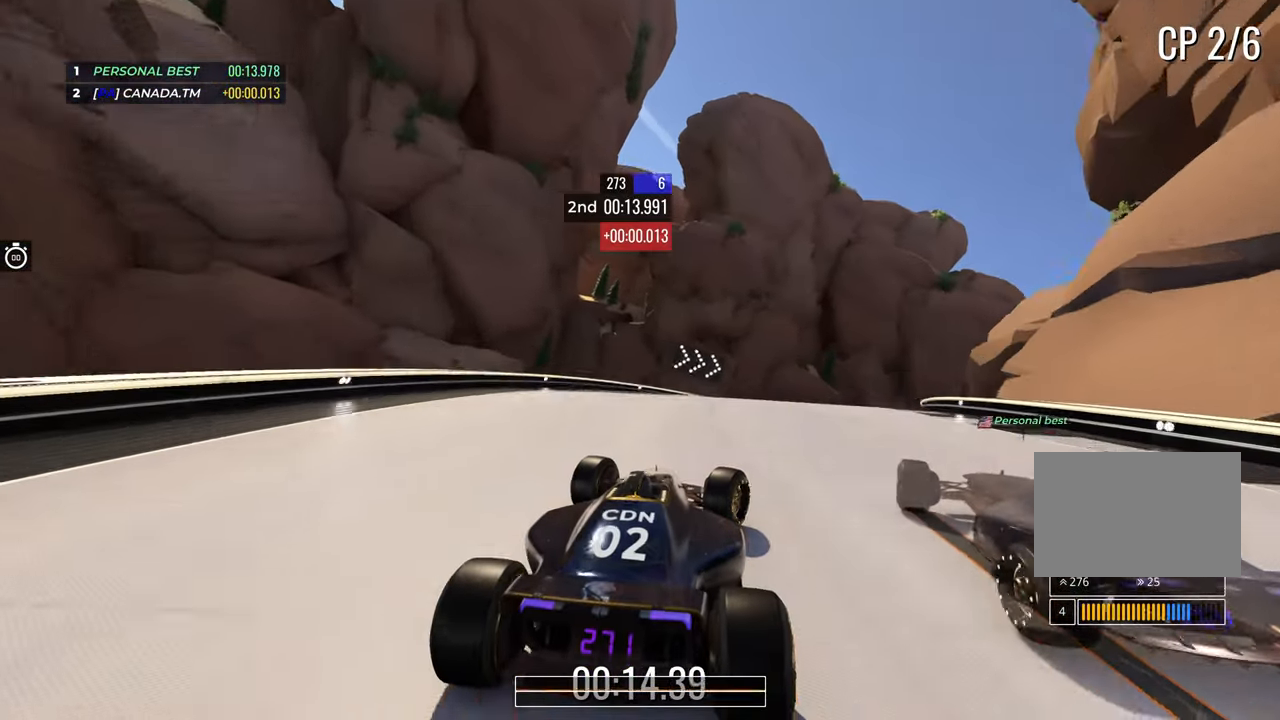
{"keys": ["right", "up"], "events": []}
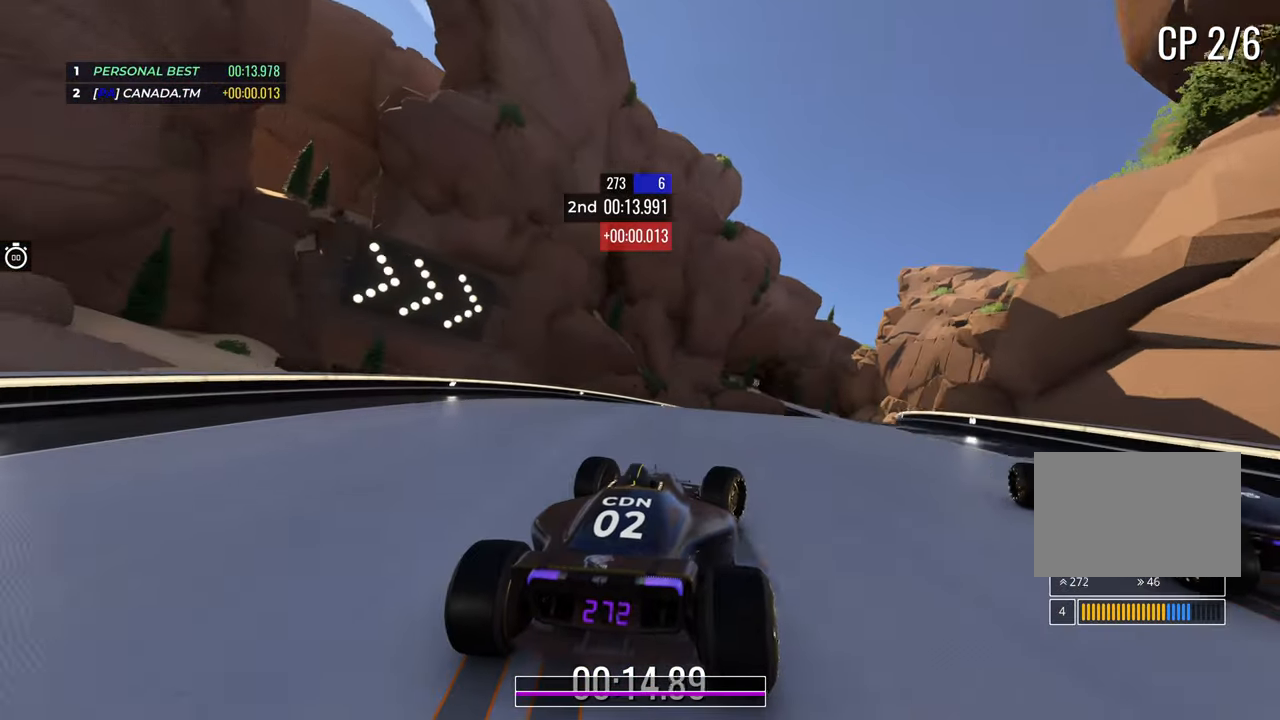
{"keys": ["up"], "events": [[233, "right", "up"], [350, "right", "down"], [500, "right", "up"]]}
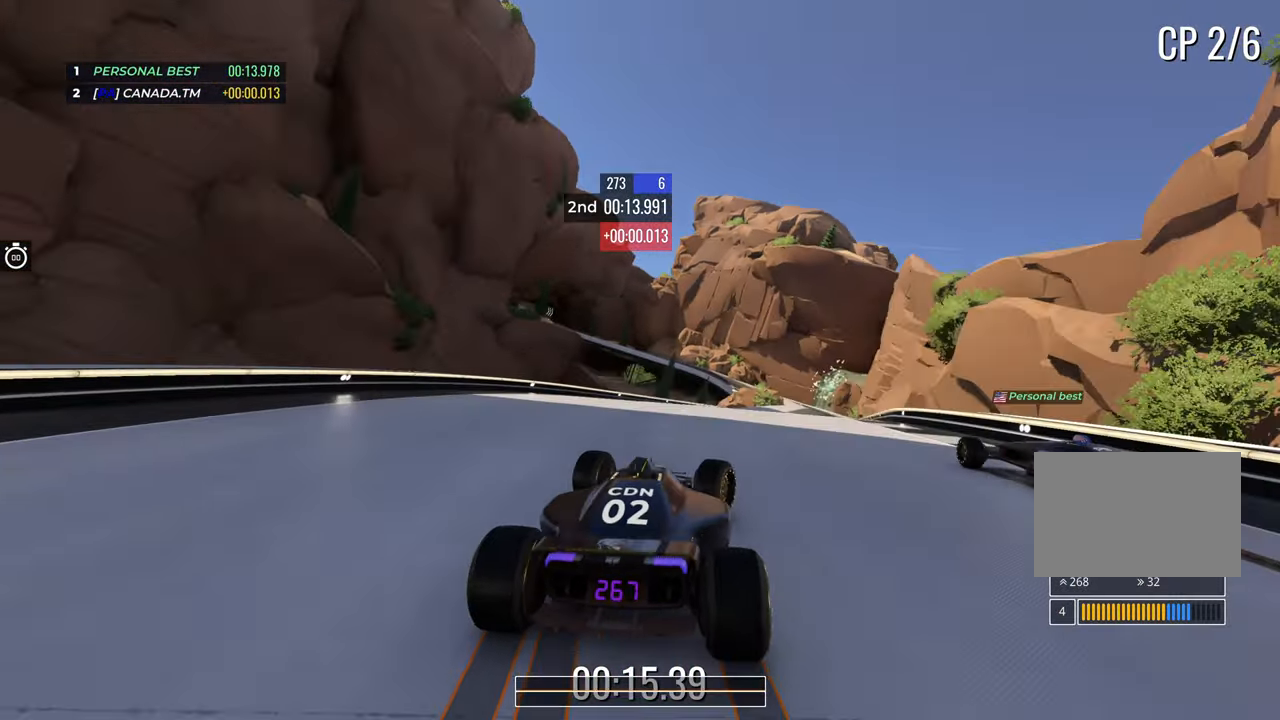
{"keys": ["up"], "events": [[67, "right", "down"], [233, "right", "up"], [317, "right", "down"], [467, "right", "up"]]}
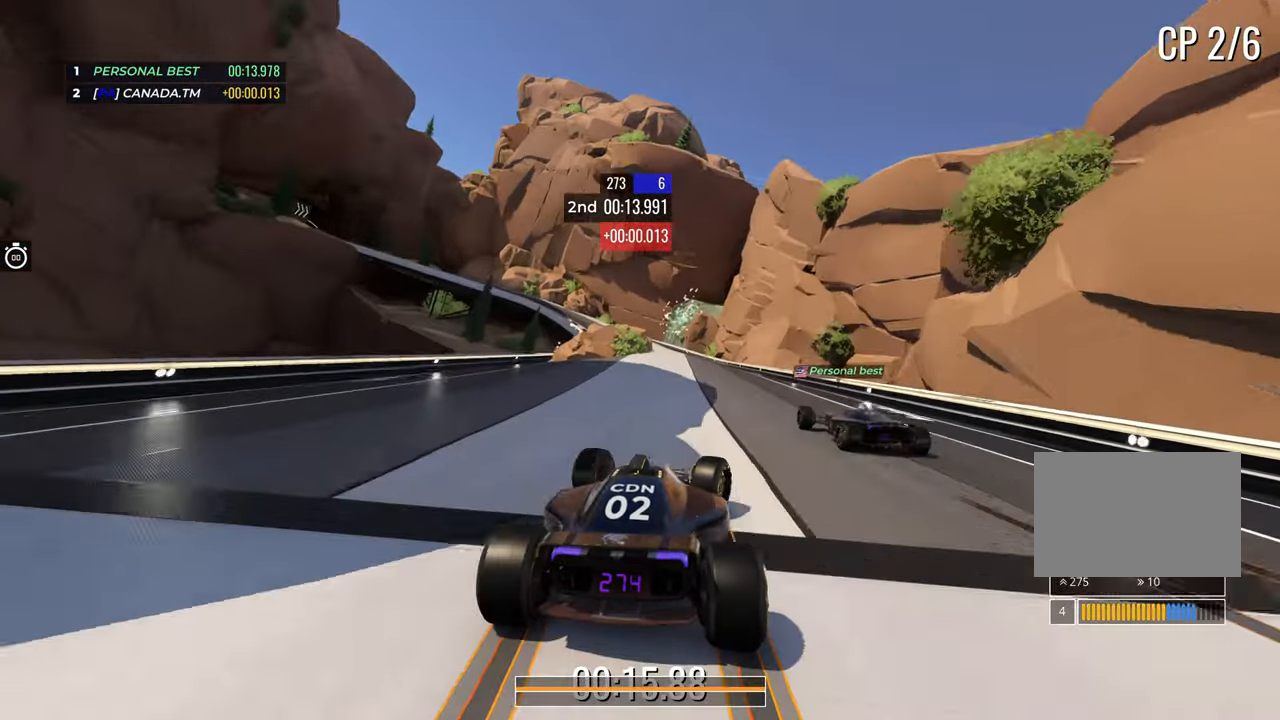
{"keys": ["left", "up"], "events": [[217, "left", "down"], [383, "left", "up"], [433, "left", "down"]]}
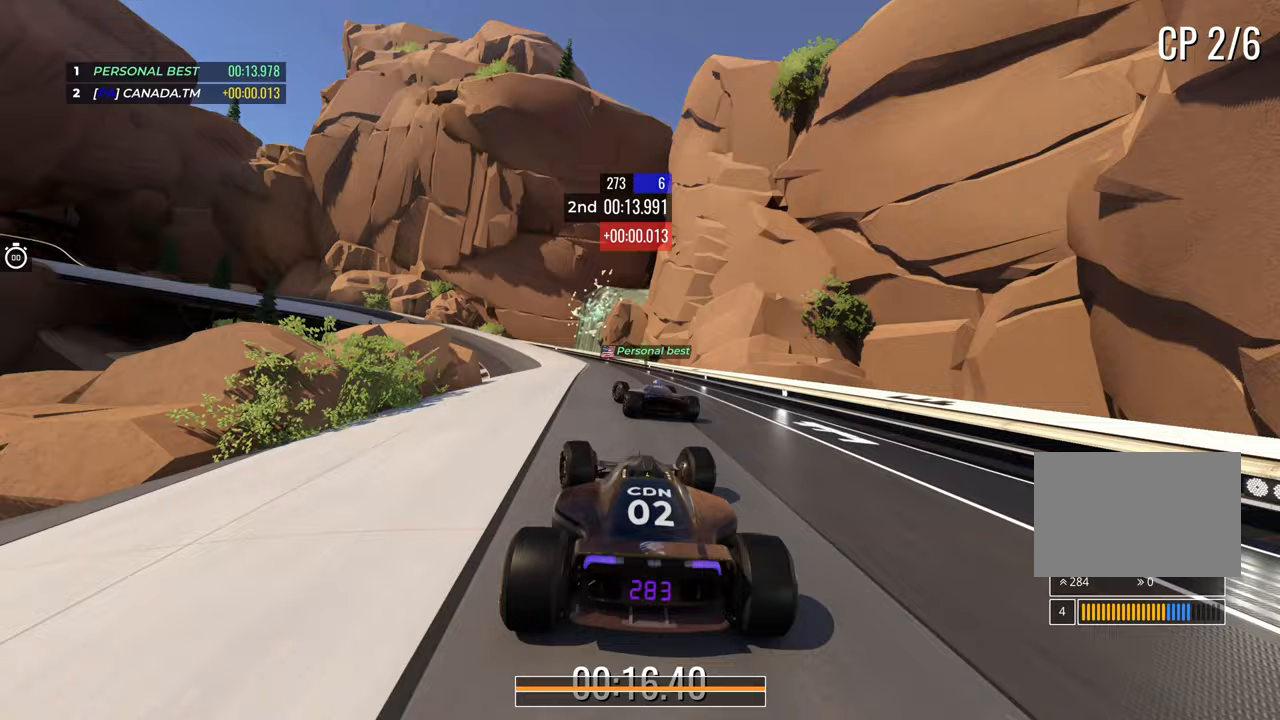
{"keys": ["down", "left", "up"], "events": [[233, "left", "up"], [300, "left", "down"], [450, "down", "down"]]}
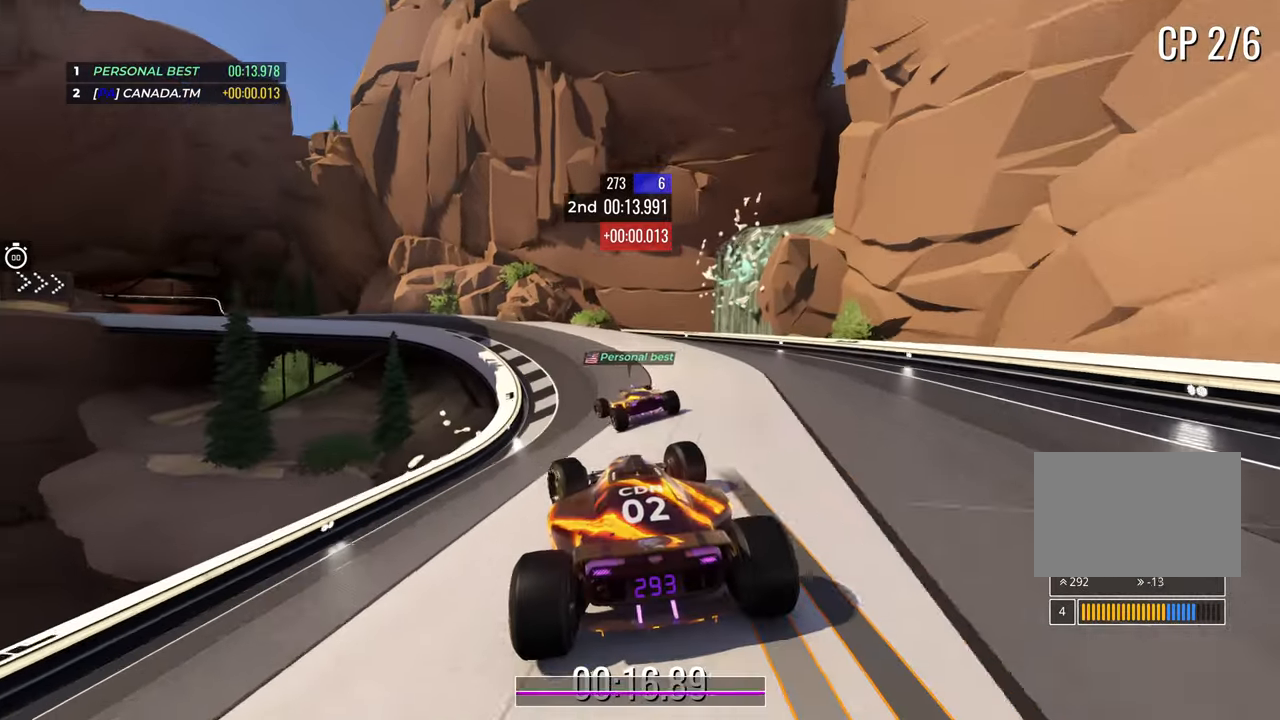
{"keys": ["left", "up"], "events": [[267, "down", "up"]]}
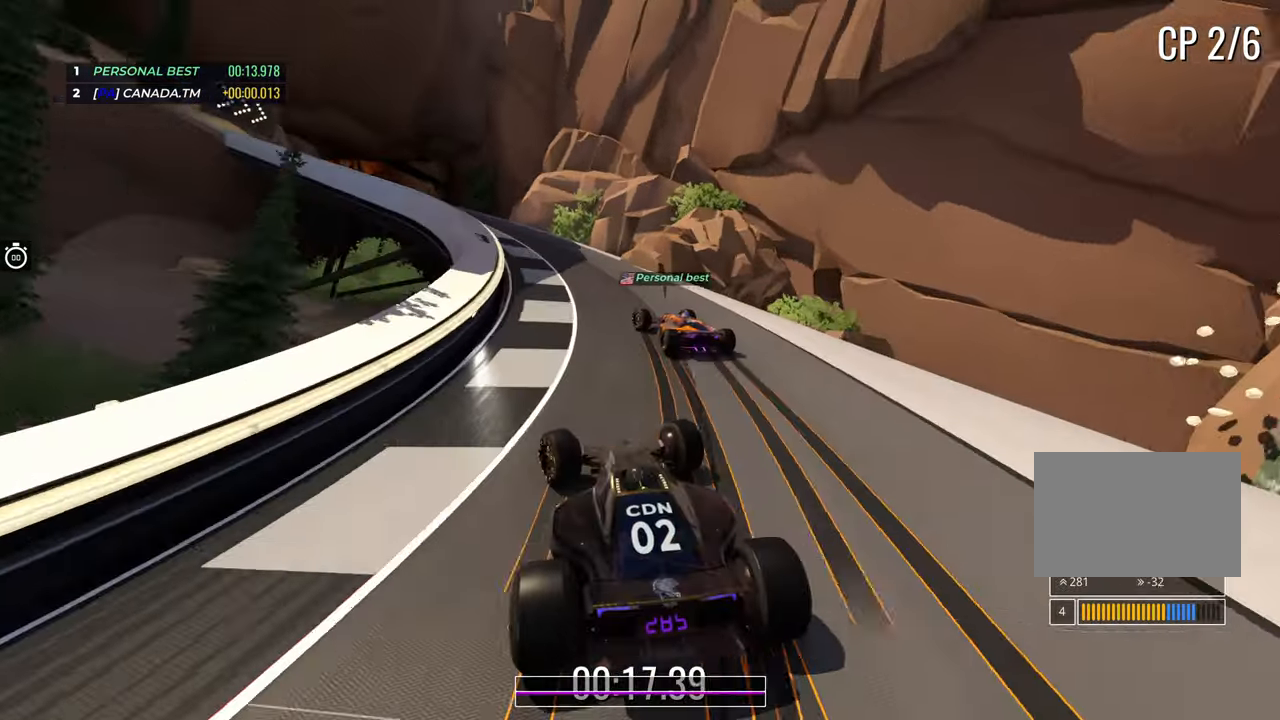
{"keys": ["up"], "events": [[483, "left", "up"]]}
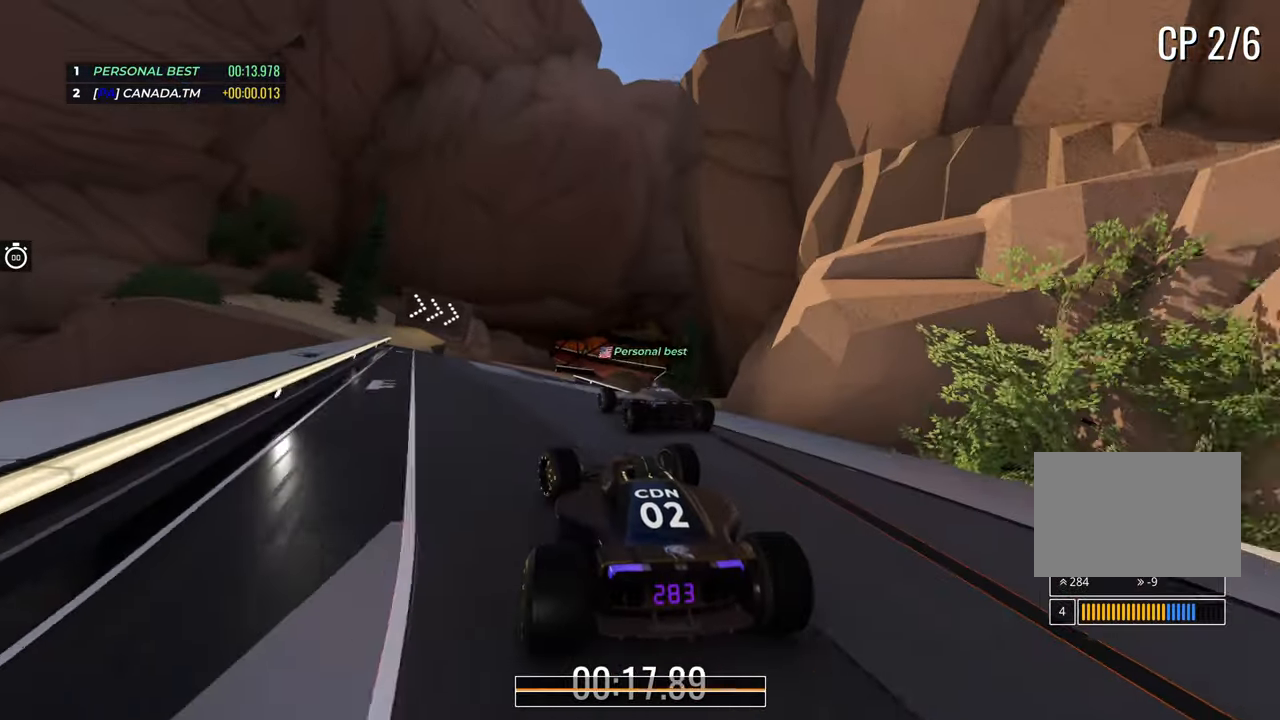
{"keys": ["up"], "events": [[50, "right", "down"], [267, "right", "up"]]}
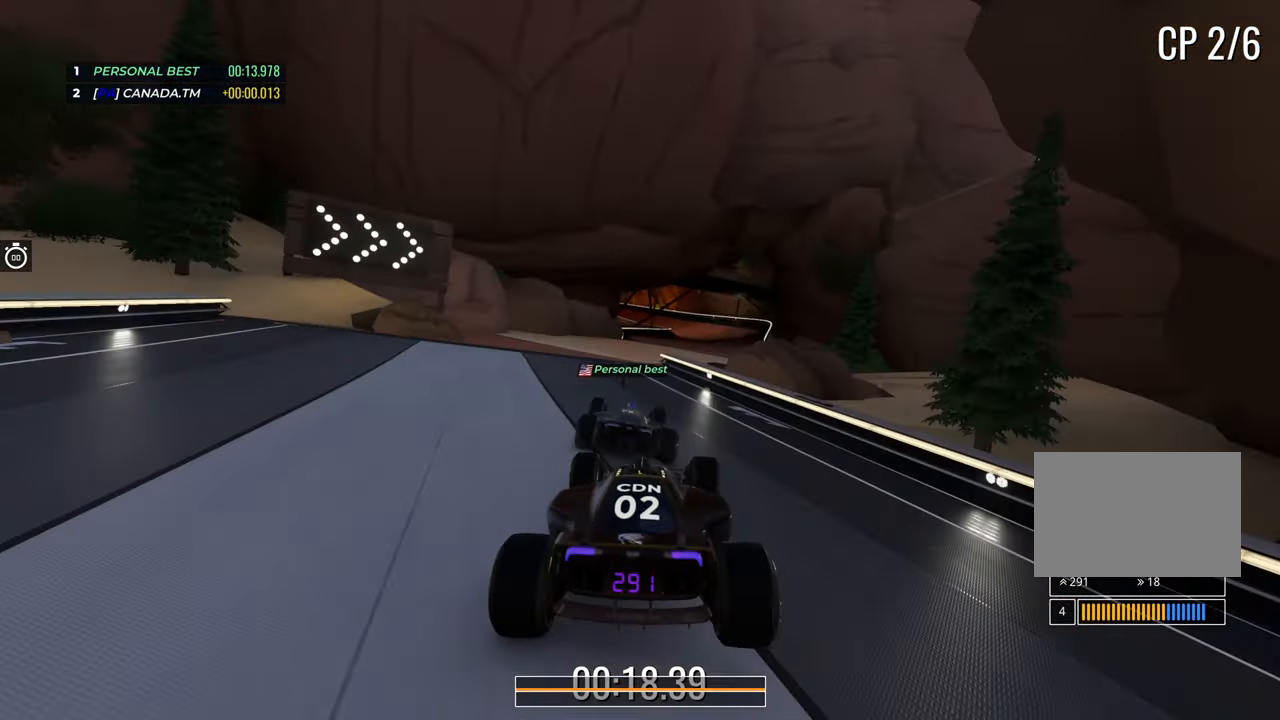
{"keys": [], "events": [[167, "left", "down"], [217, "left", "up"], [317, "right", "down"], [500, "right", "up"], [500, "up", "up"]]}
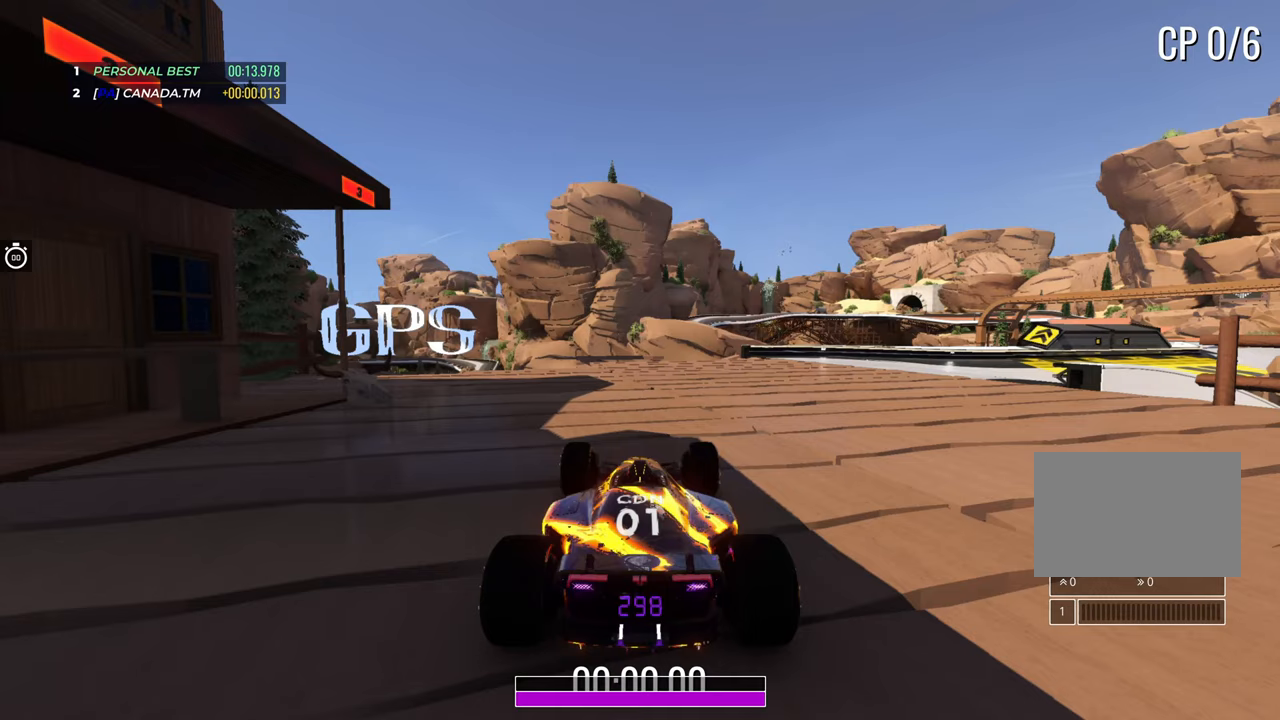
{"keys": [], "events": []}
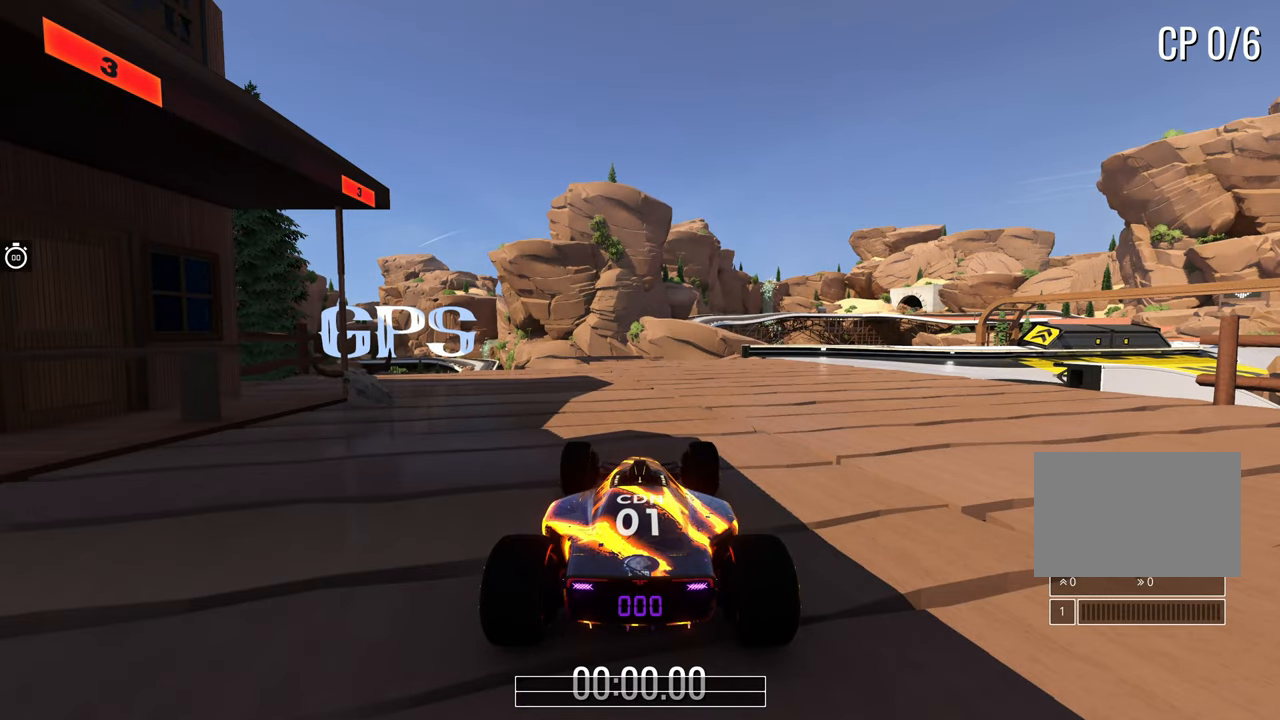
{"keys": [], "events": []}